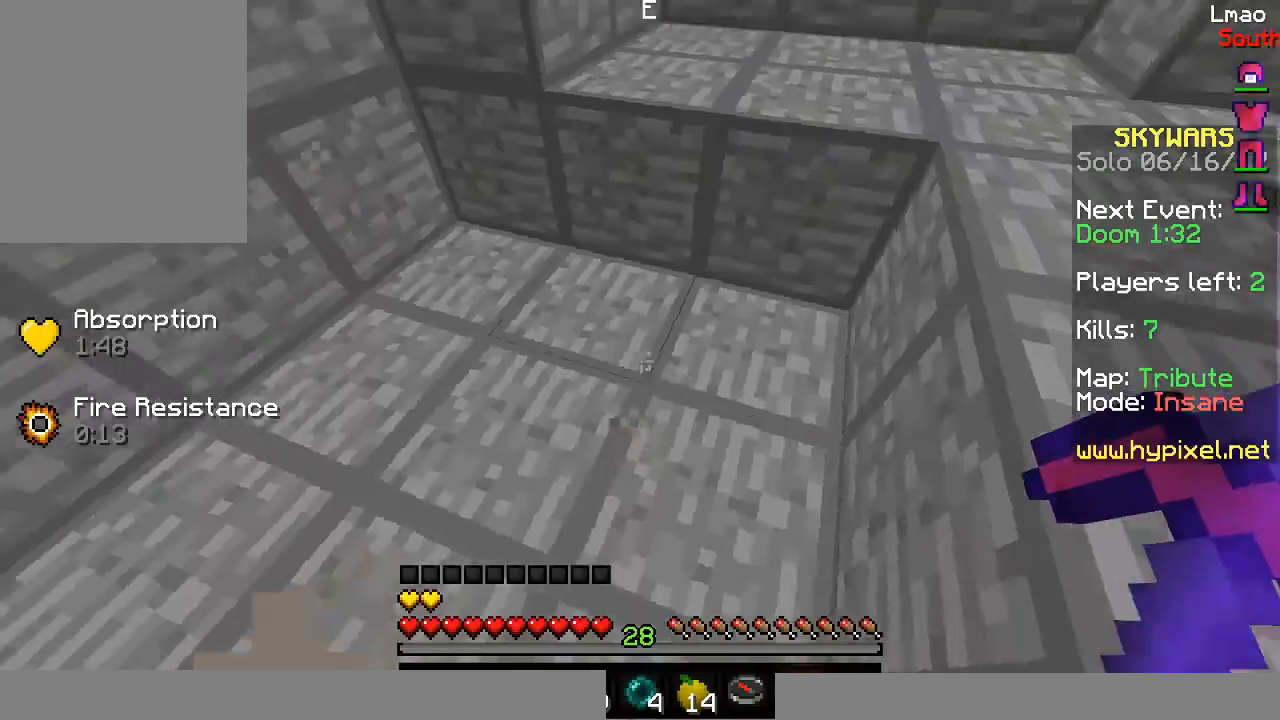
Gameplay with keyboard and mouse; each line is a JSON object with the keys and mouse buttons held at the frame after it. "events" lists presses ("down") and releases ("up") of "a", "d", "s", "w", "mouse_left" and "mouse_right" between this image and that frame as [ms after this image, input, new state], when the widget could be followed in between. "mouse_left", "mouse_right" = the "left", "right" buttons of the "mouse" list. No other keys are recorded. Fast repeated clicks can show as one long hold. Mouse movement is not recorded.
{"keys": [], "mouse": ["left"], "events": [[183, "mouse_left", "down"]]}
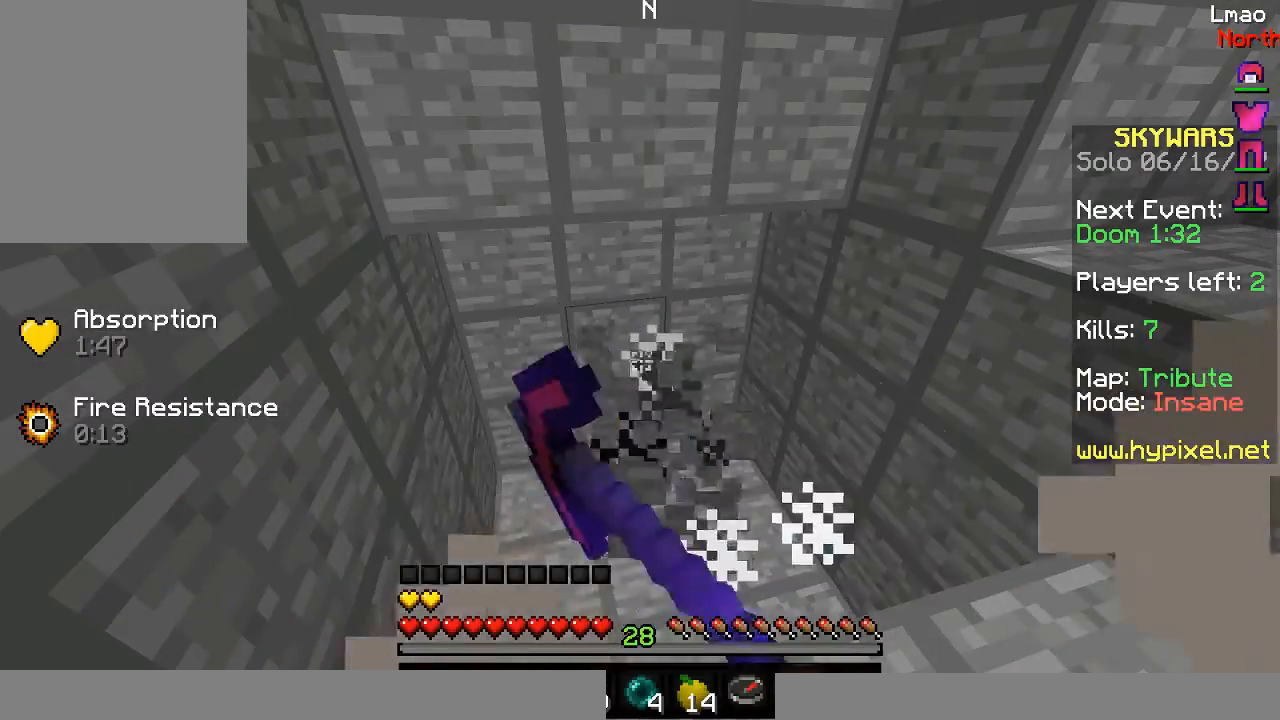
{"keys": ["d", "w"], "mouse": ["left"], "events": [[183, "d", "down"], [433, "w", "down"]]}
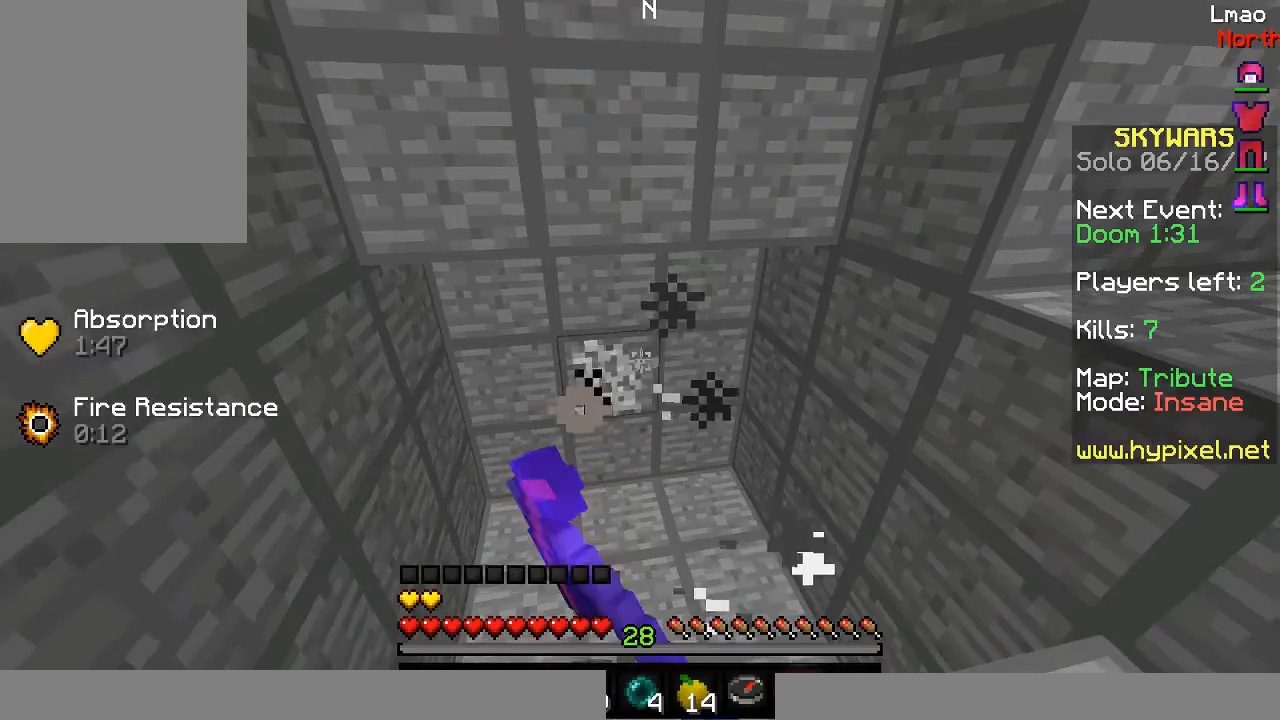
{"keys": [], "mouse": ["left"], "events": [[183, "d", "up"], [433, "w", "up"]]}
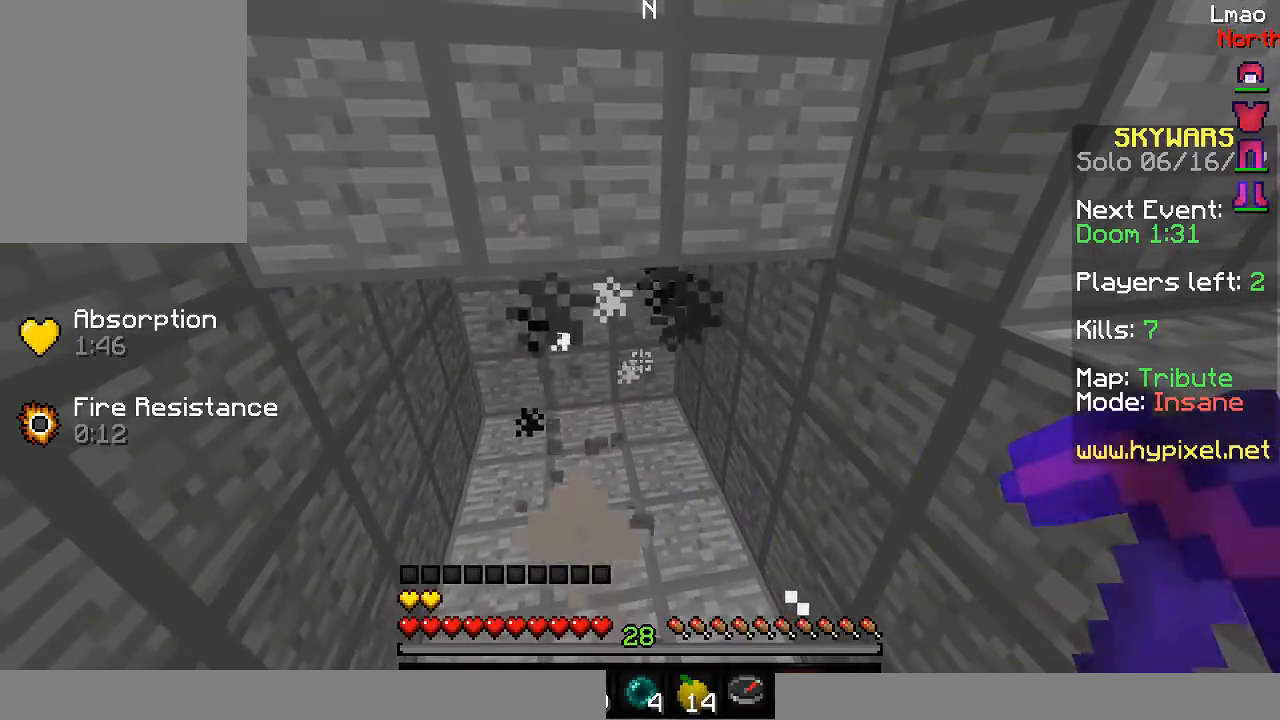
{"keys": ["w"], "mouse": [], "events": [[167, "mouse_left", "up"], [167, "w", "down"]]}
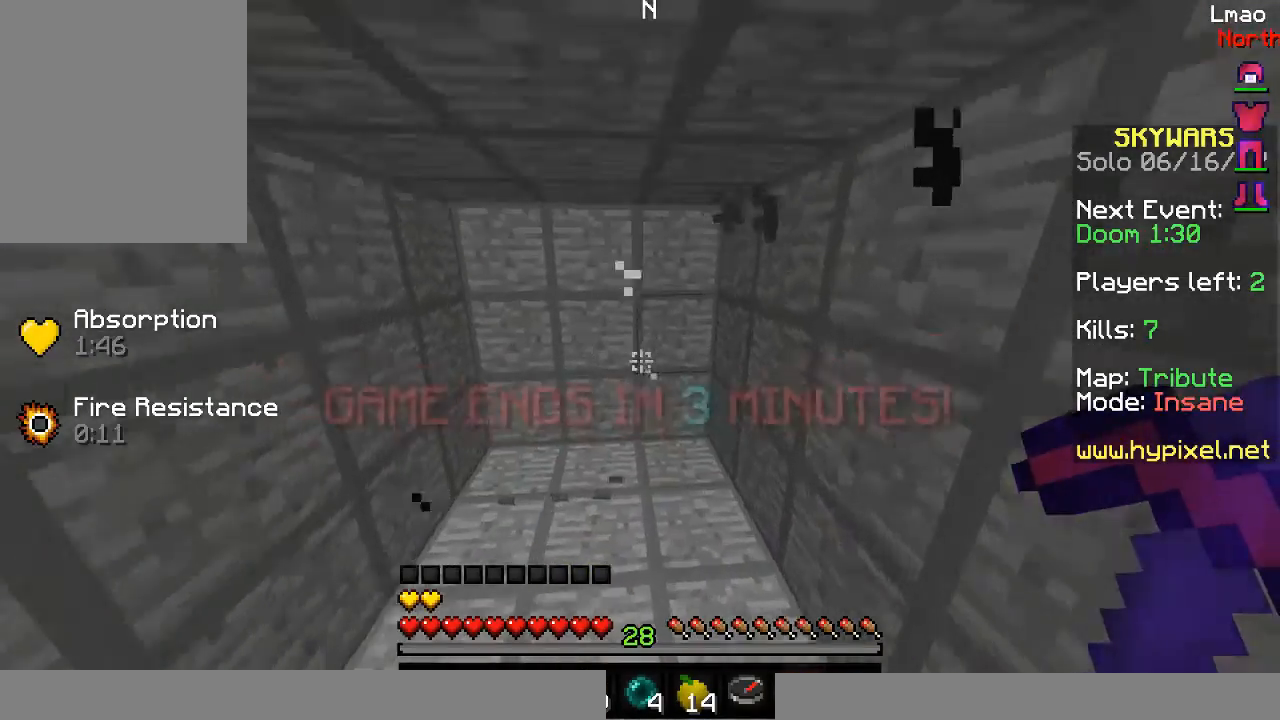
{"keys": ["w"], "mouse": ["left"], "events": [[67, "mouse_left", "down"]]}
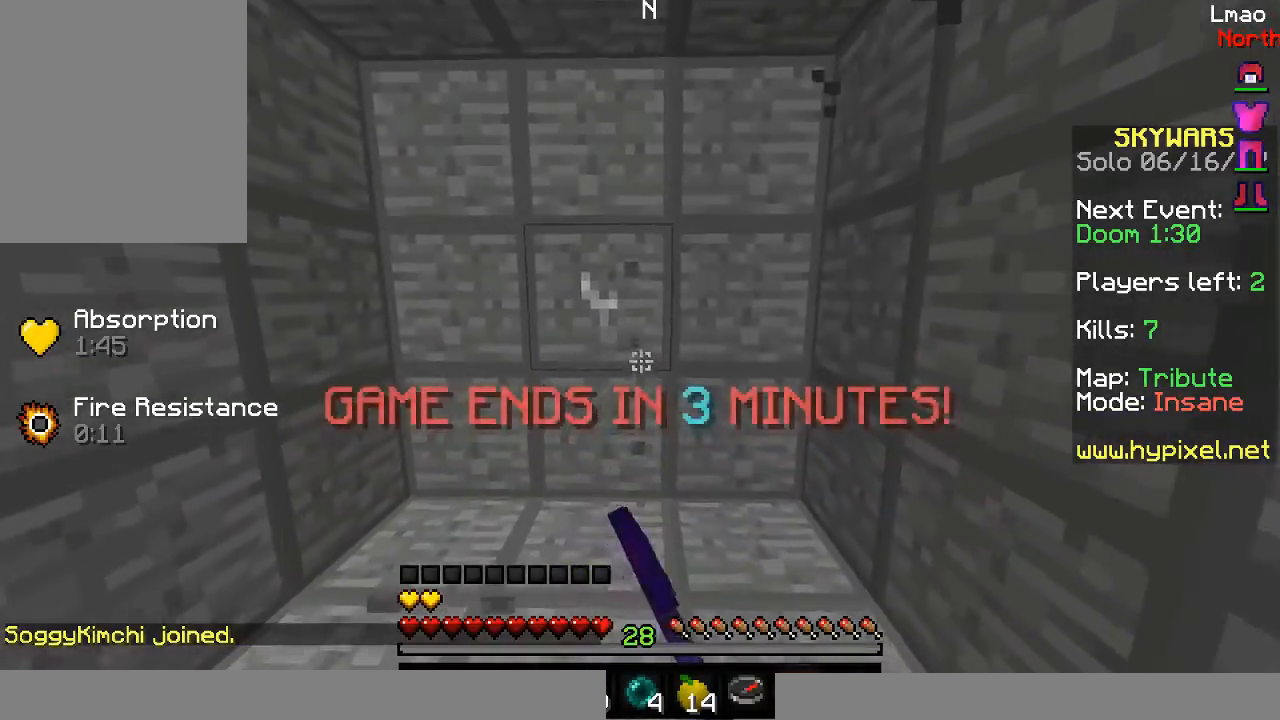
{"keys": ["w"], "mouse": ["left"], "events": []}
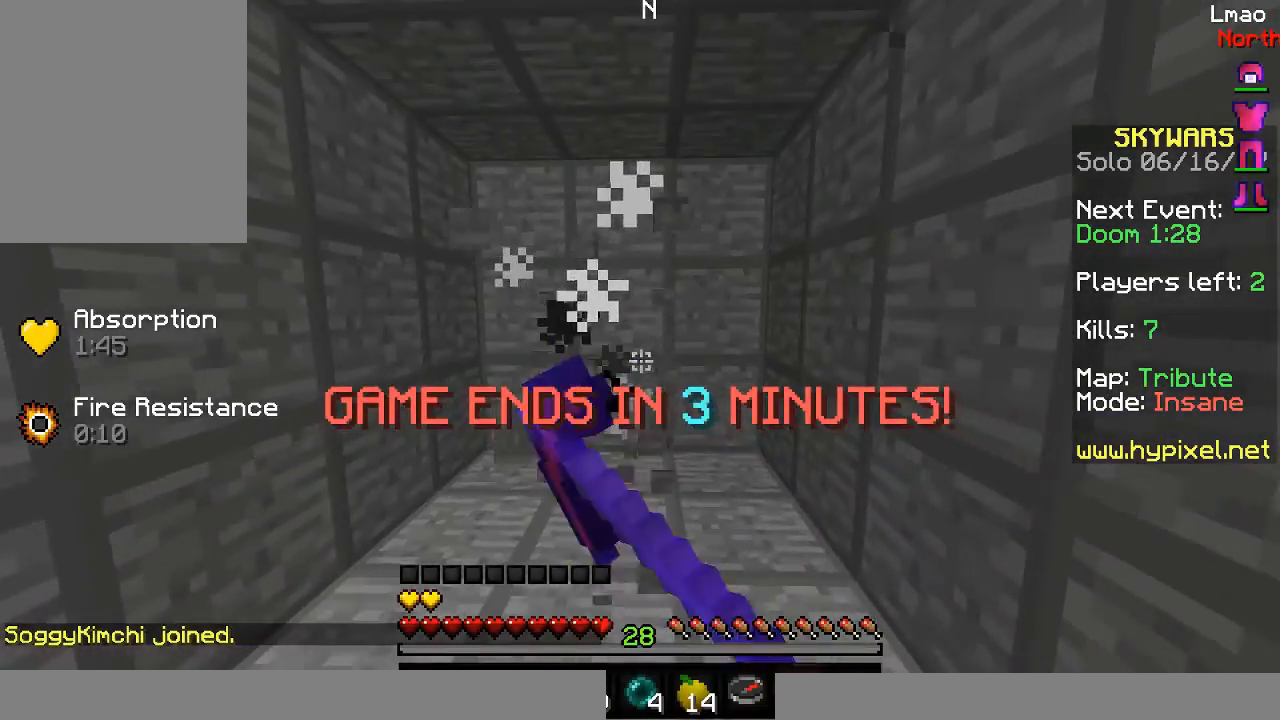
{"keys": ["w"], "mouse": ["left"], "events": []}
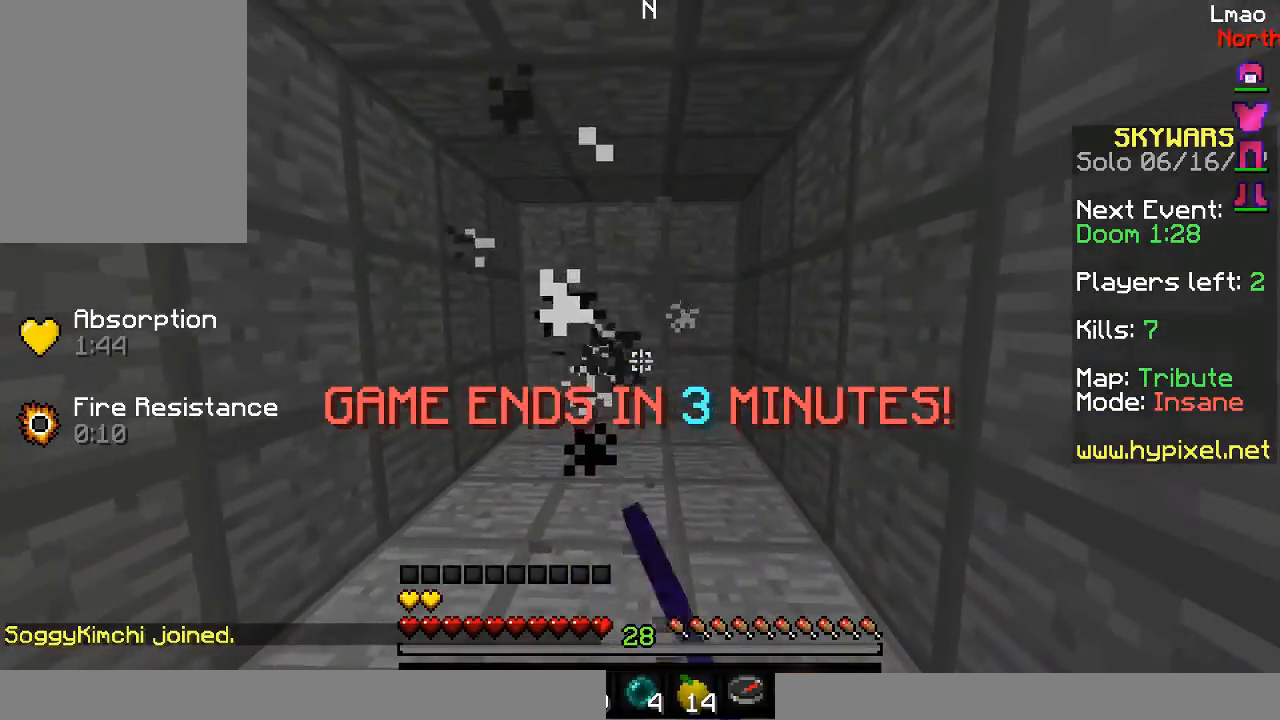
{"keys": ["w"], "mouse": ["left"], "events": []}
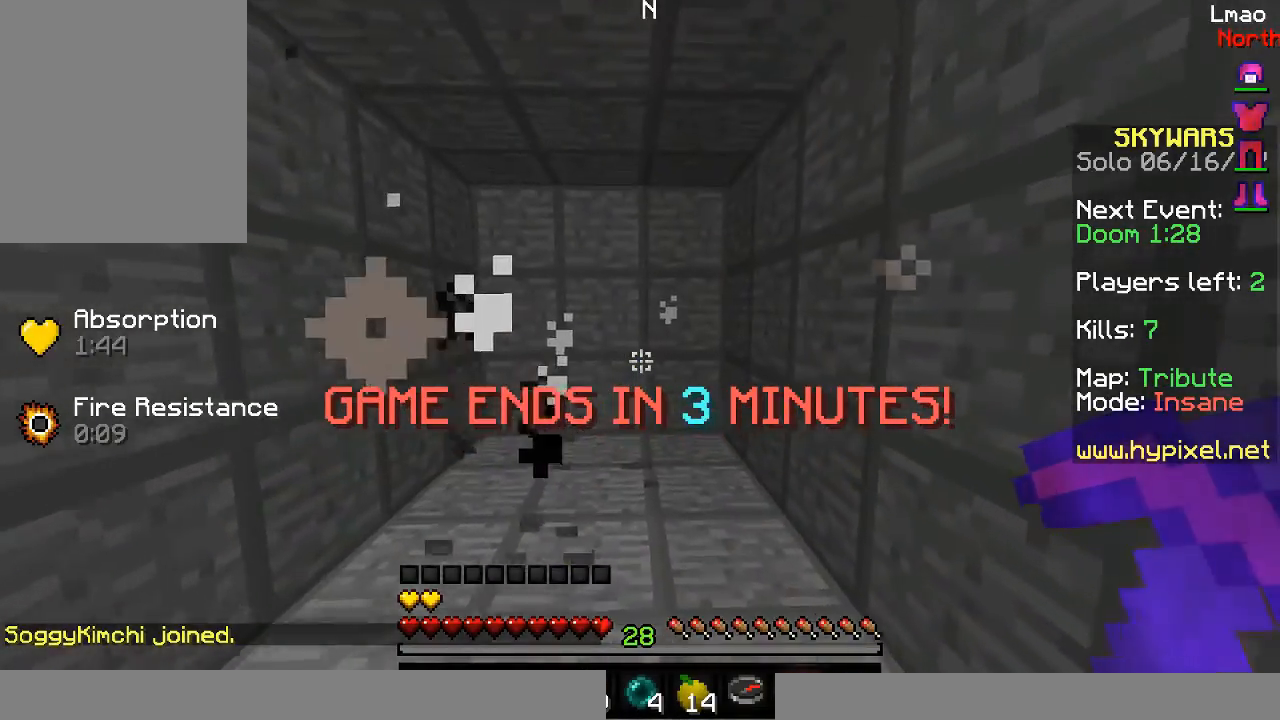
{"keys": ["a"], "mouse": ["left"], "events": [[417, "a", "down"], [433, "w", "up"]]}
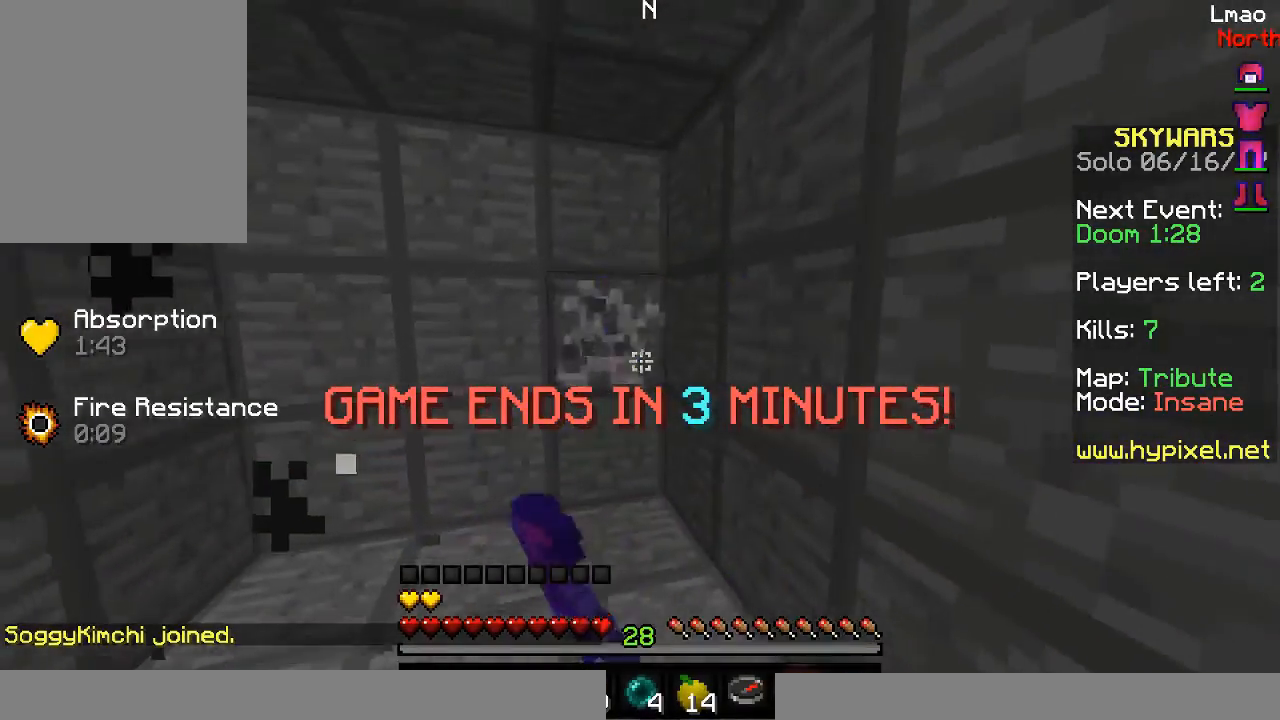
{"keys": ["w"], "mouse": ["left"], "events": [[367, "w", "down"], [450, "a", "up"]]}
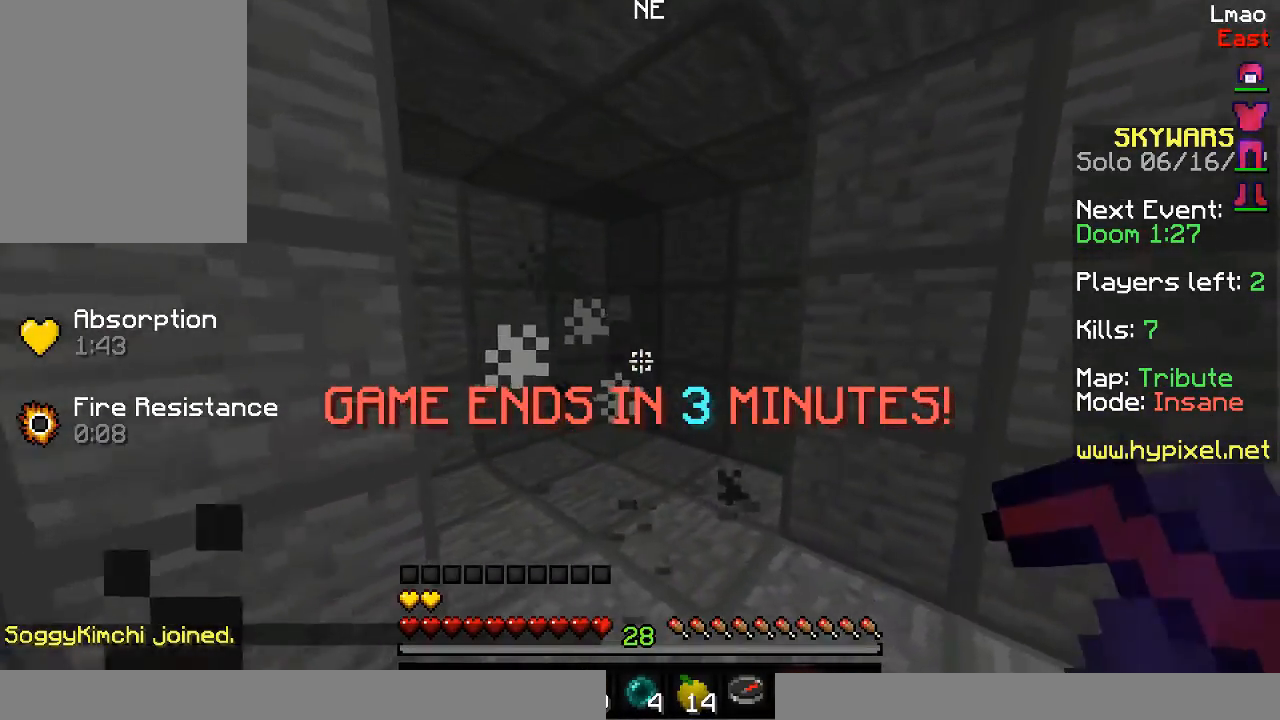
{"keys": [], "mouse": ["left"], "events": [[400, "w", "up"]]}
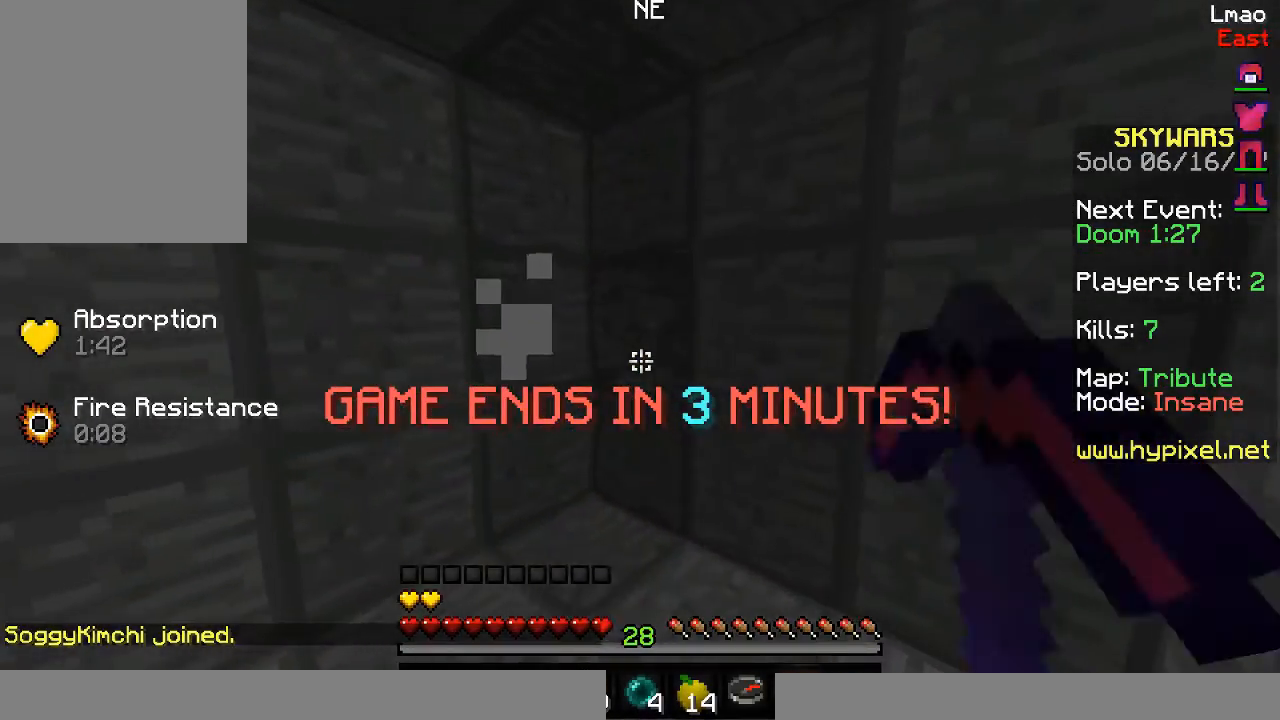
{"keys": [], "mouse": ["left"], "events": [[167, "w", "down"], [333, "w", "up"]]}
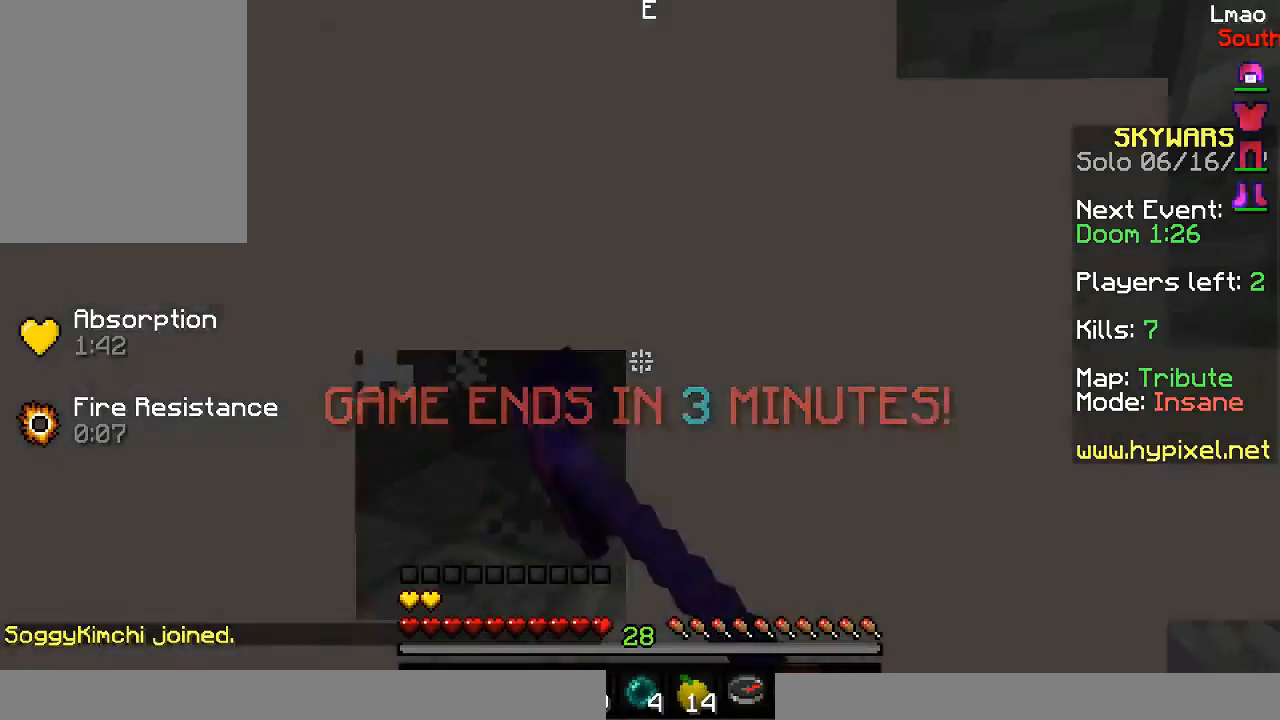
{"keys": ["w"], "mouse": ["left"], "events": [[17, "w", "down"]]}
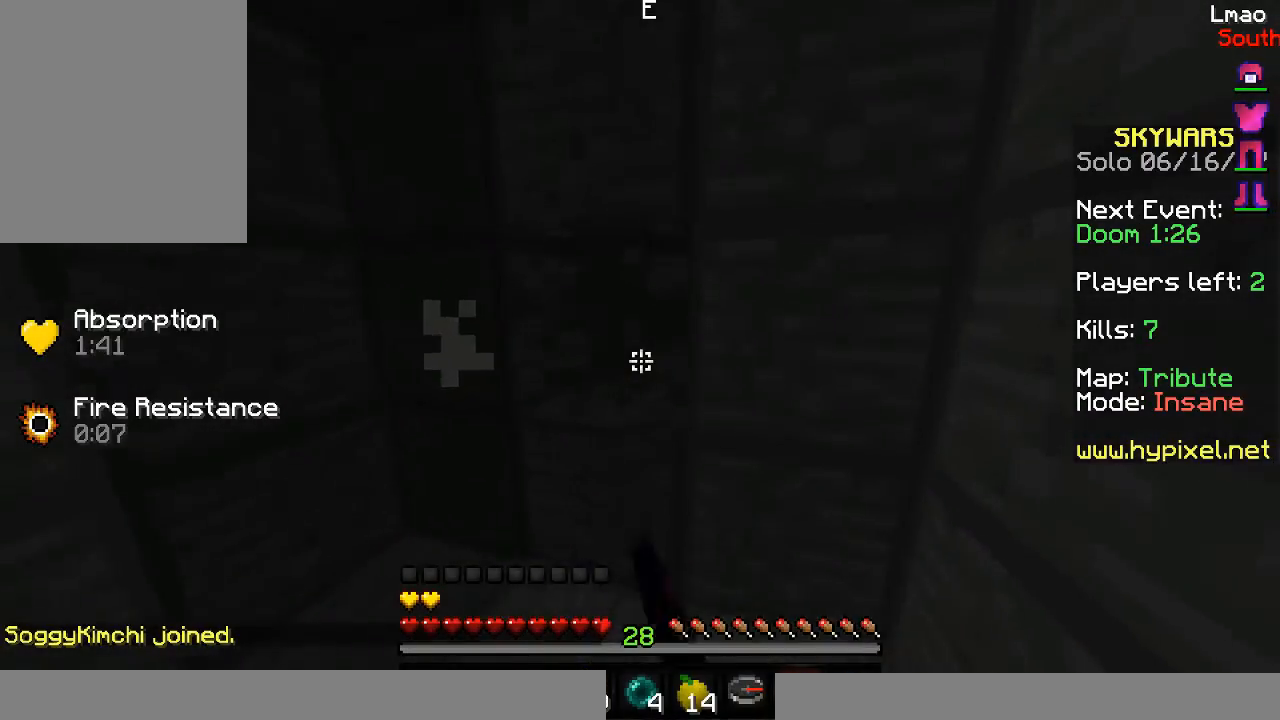
{"keys": [], "mouse": ["left"], "events": [[50, "w", "up"]]}
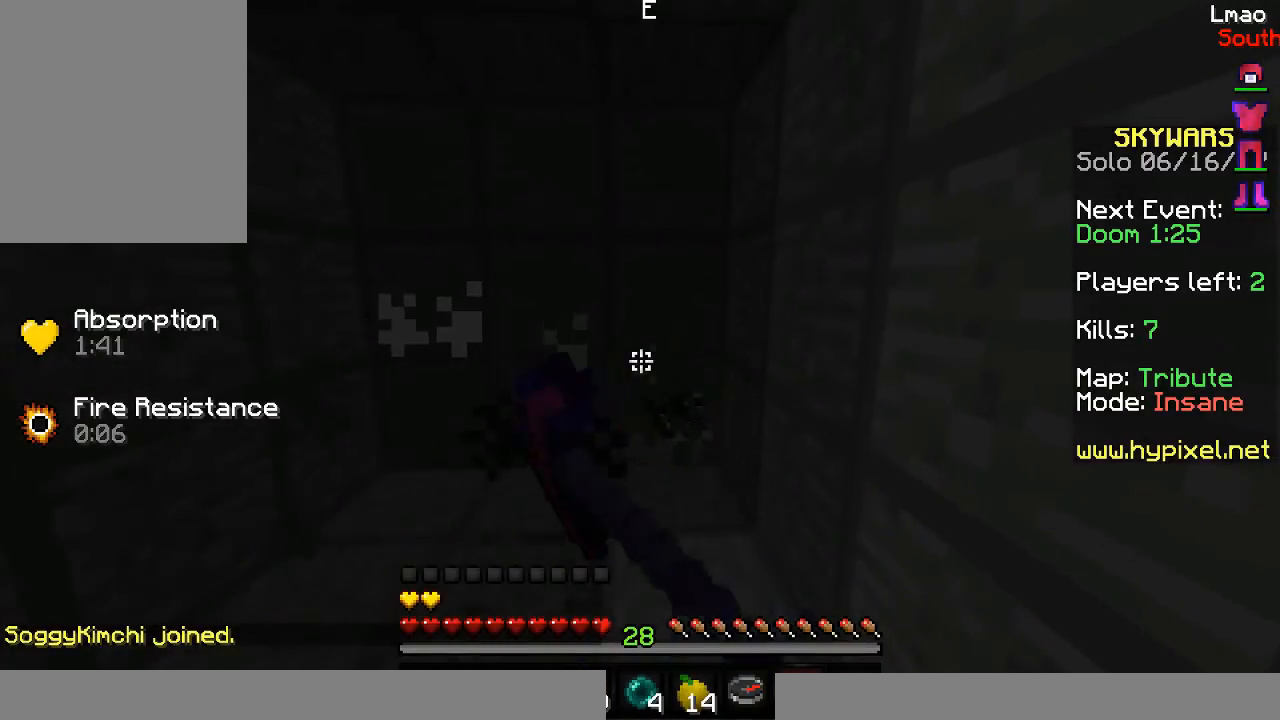
{"keys": ["d"], "mouse": ["left"], "events": [[50, "w", "down"], [250, "w", "up"], [500, "d", "down"]]}
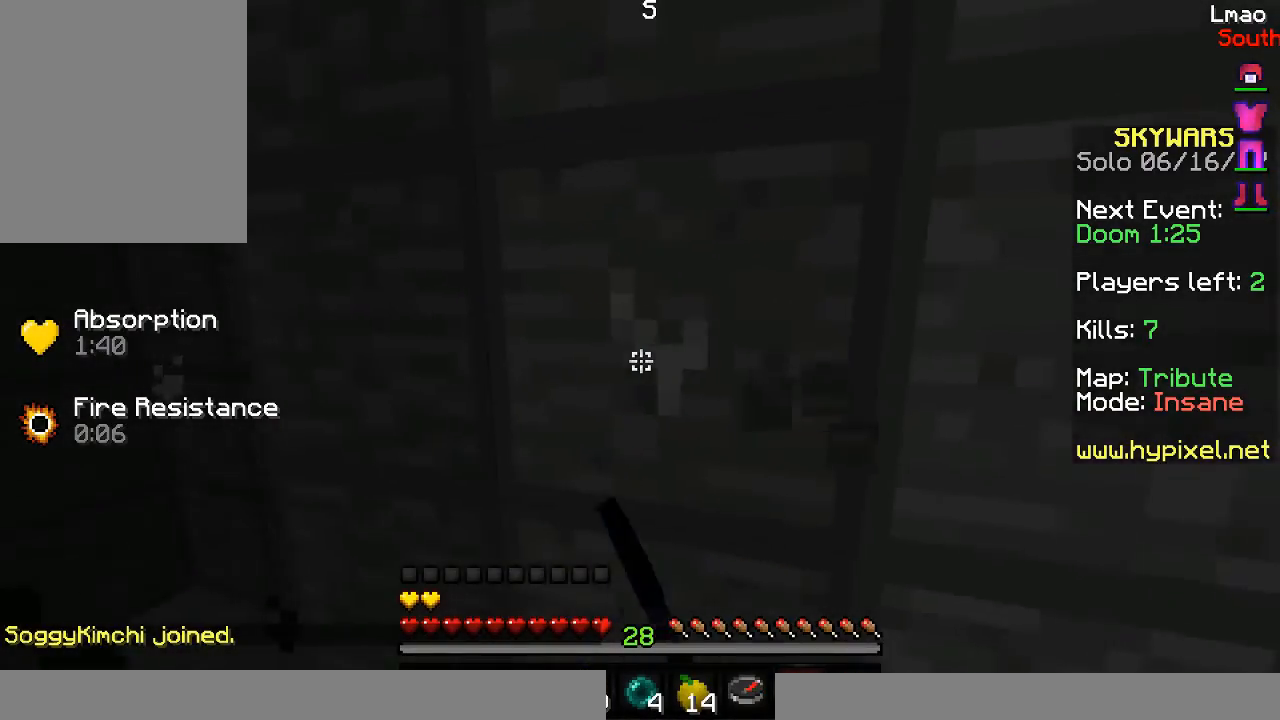
{"keys": [], "mouse": ["left"], "events": [[333, "d", "up"]]}
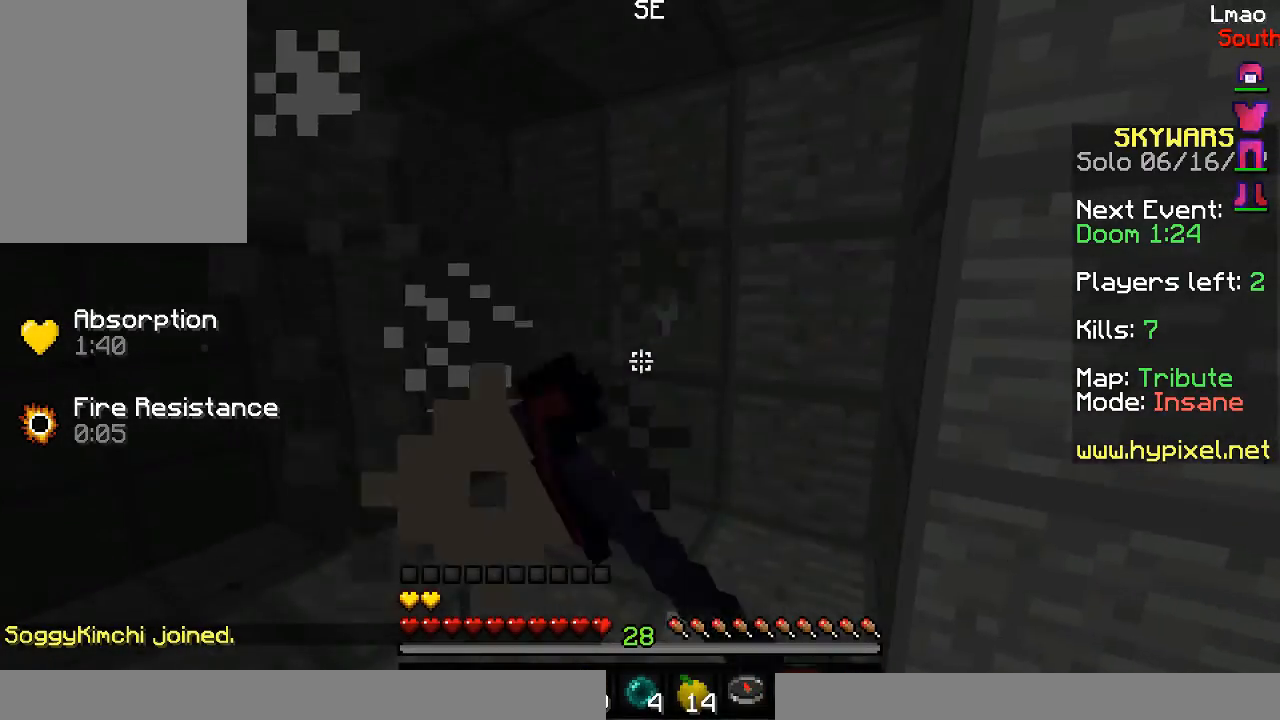
{"keys": ["w"], "mouse": ["left"], "events": [[167, "s", "down"], [333, "s", "up"], [400, "w", "down"]]}
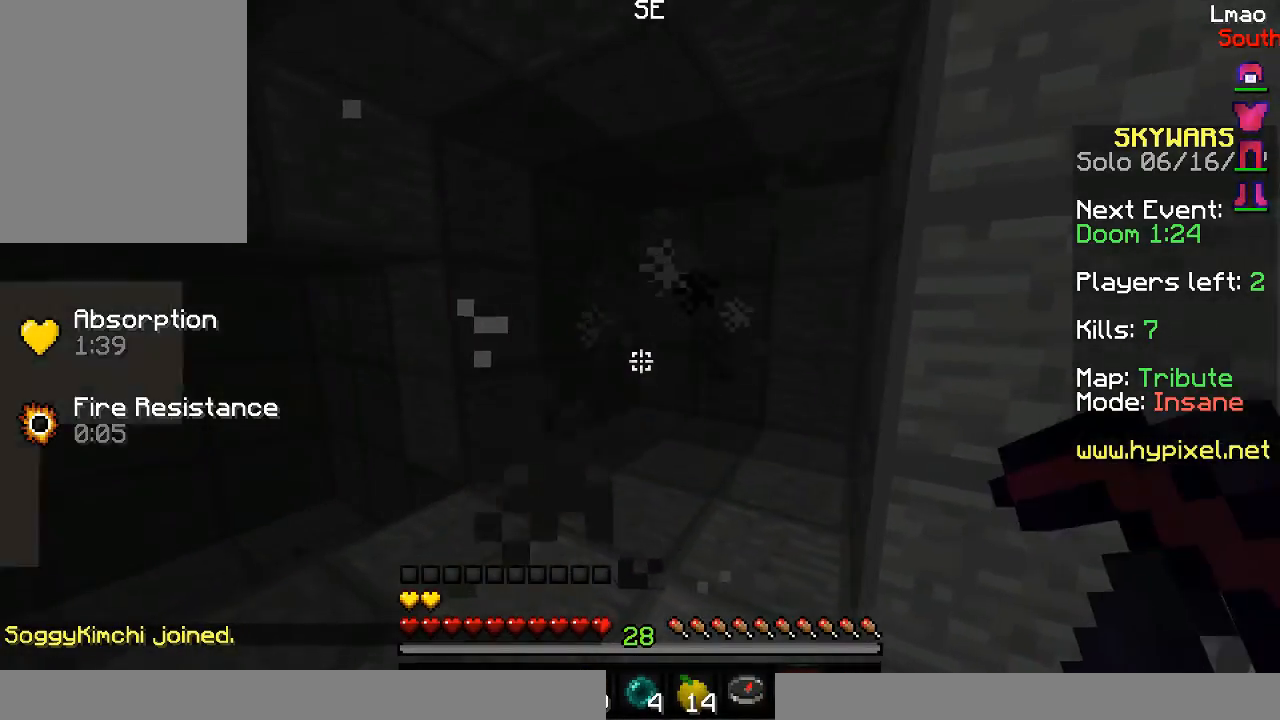
{"keys": ["w"], "mouse": ["left"], "events": []}
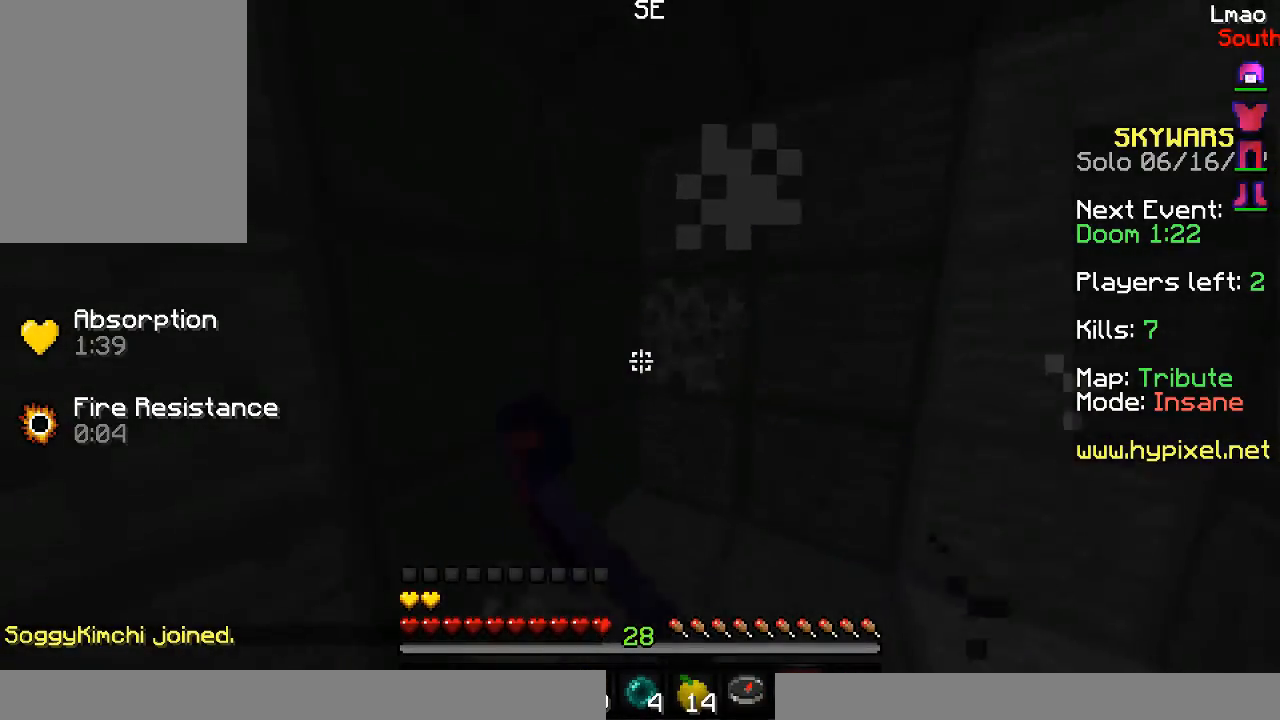
{"keys": [], "mouse": ["left"], "events": [[200, "w", "up"]]}
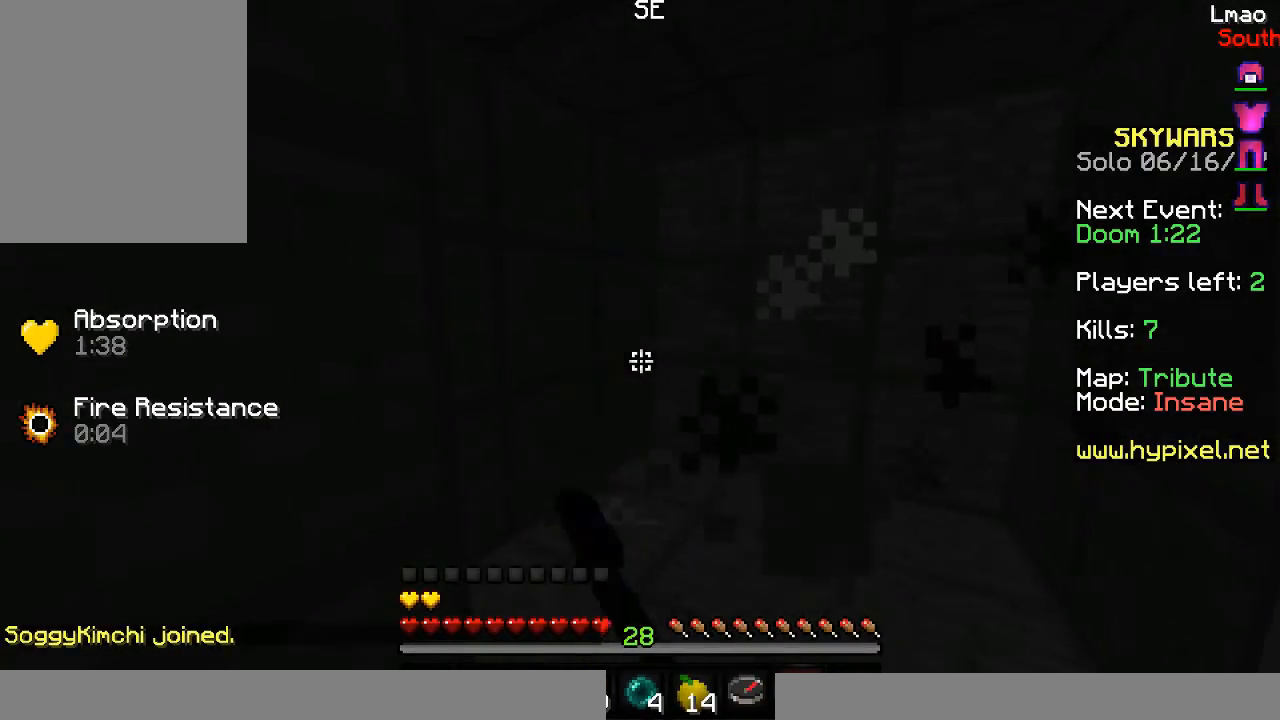
{"keys": ["w"], "mouse": ["left"], "events": [[33, "d", "down"], [233, "d", "up"], [233, "w", "down"]]}
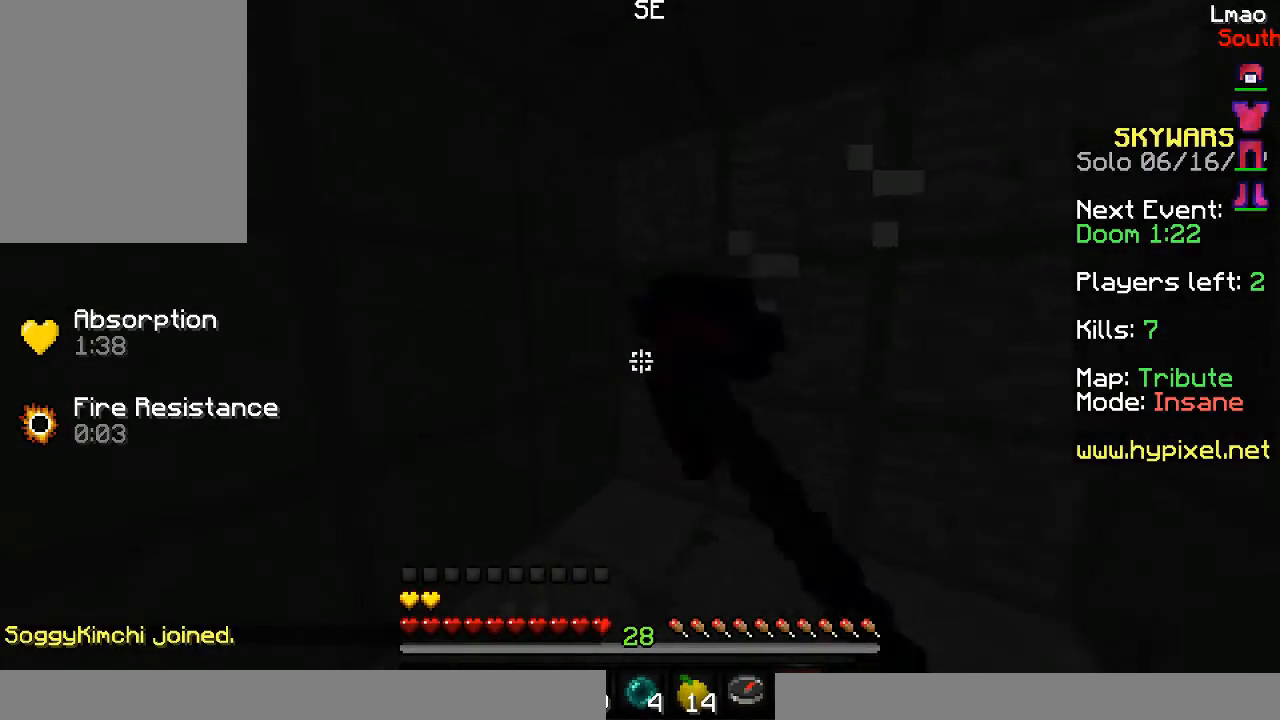
{"keys": [], "mouse": ["left"], "events": [[333, "w", "up"]]}
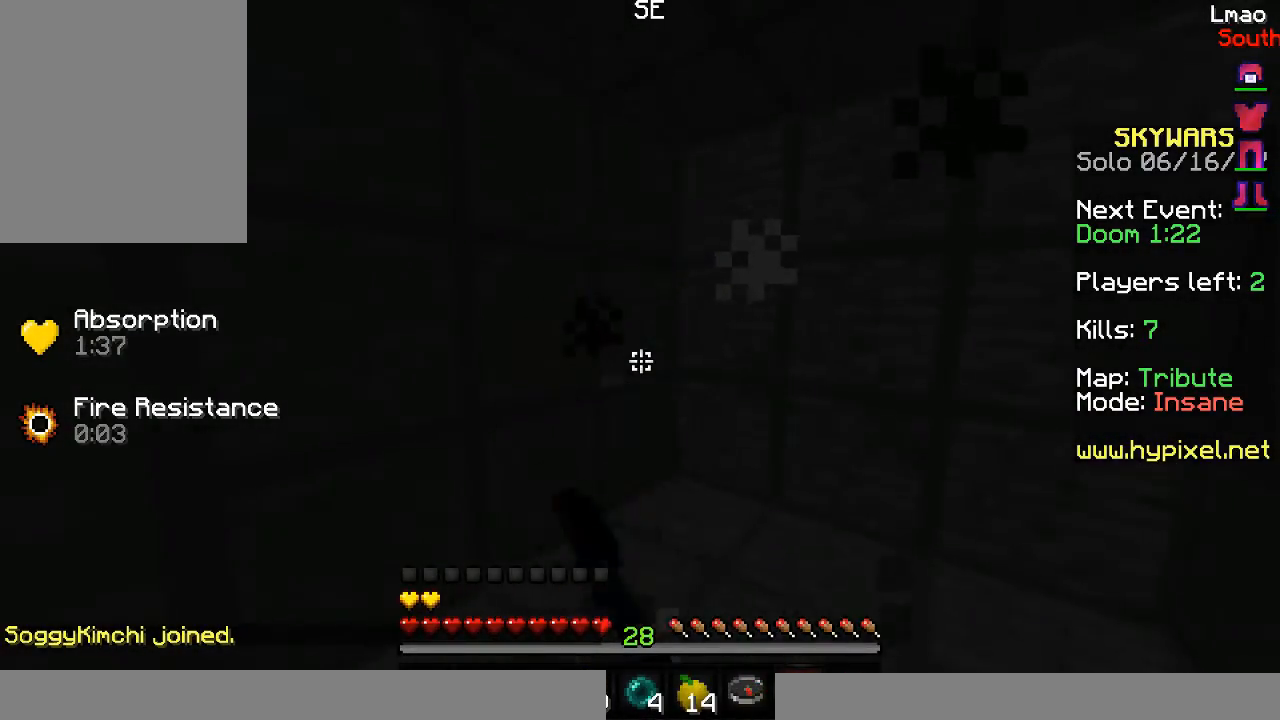
{"keys": [], "mouse": ["left"], "events": [[33, "w", "down"], [333, "w", "up"]]}
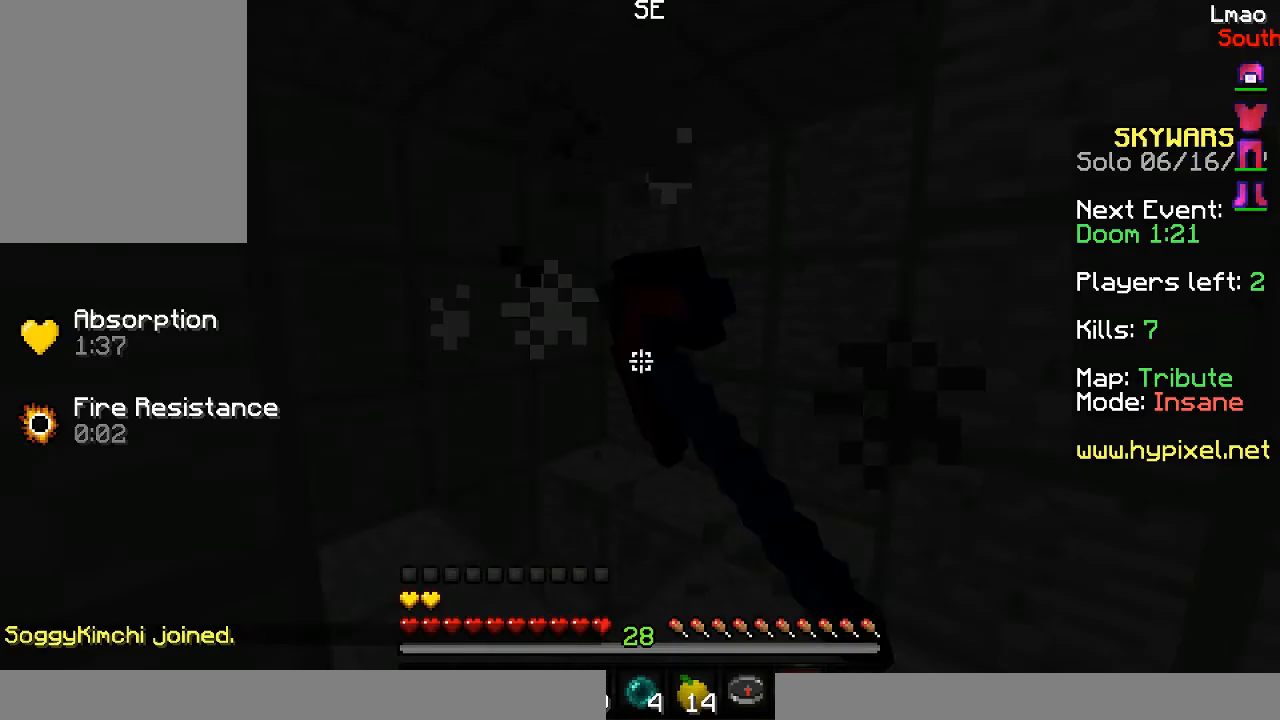
{"keys": [], "mouse": ["left"], "events": [[150, "s", "down"], [417, "s", "up"]]}